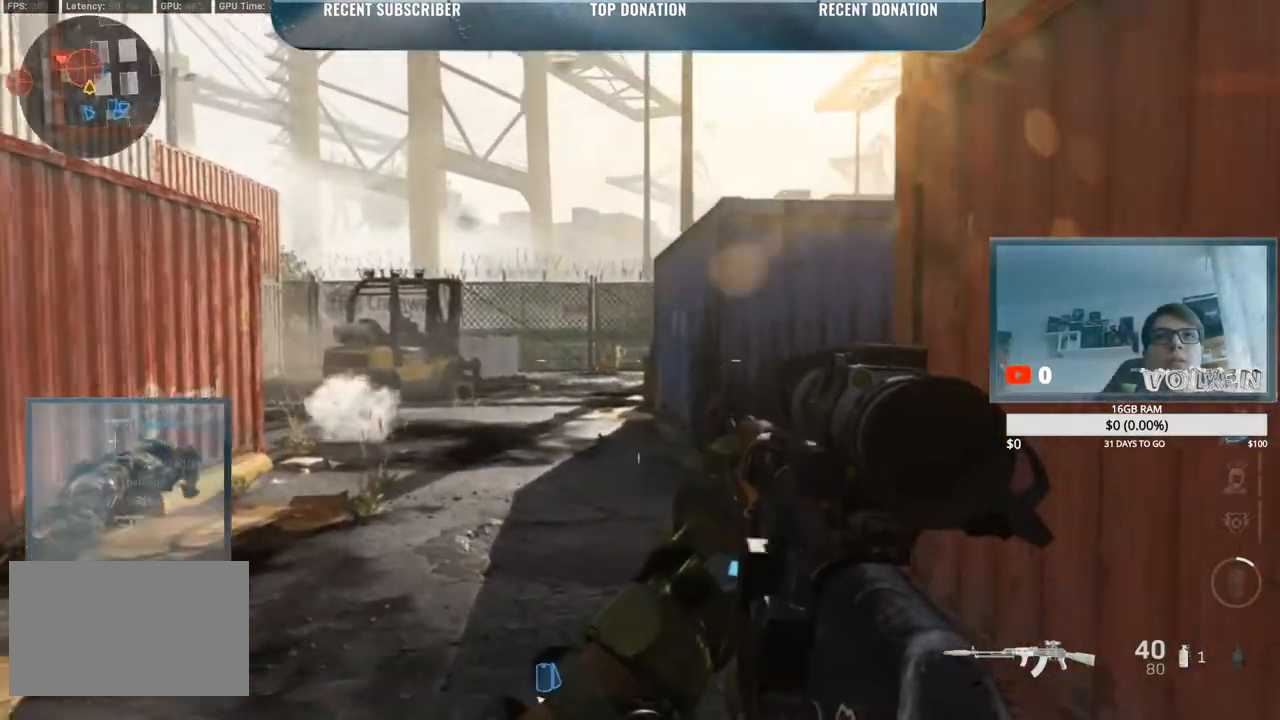
Gameplay with keyboard and mouse; each line is a JSON object with the keys and mouse buttons held at the frame after it. "events" lists presses ("down") and releases ("up") of "1", "2", "3", "4", "5", "a", "alt", "b", "c", "ctrl", "d", "e", "f", "g", "q", "r", "s", "shift", "space", "t", "tab", "tilde", "v", "w", "x", "z", "mouse_left", "mouse_wheel", "mouse_right", "mouse_mb4" and "mouse_mb5" between this image and that frame as [ms after this image, input, new state], when the widget could be followed in between. "mouse_left", "mouse_wheel", "mouse_right", "mouse_mb4", "mouse_mb5" = the "left", "wheel", "right", "mb4", "mb5" buttons of the "mouse" list. No other keys are recorded. "wheel" means that the mouse wheel is clicked or scrolled. Mouse movement is not recorded.
{"keys": ["a", "shift", "w"], "mouse": [], "events": [[100, "shift", "up"], [150, "shift", "down"]]}
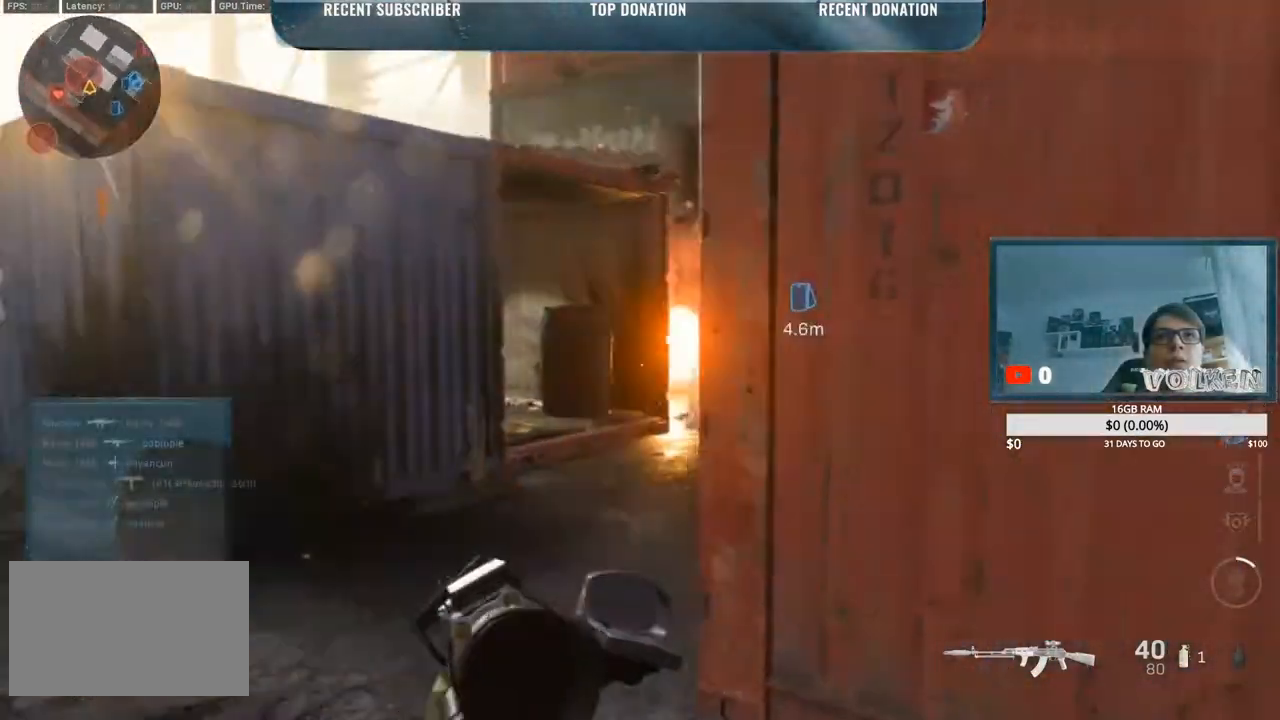
{"keys": ["a", "shift", "w"], "mouse": [], "events": []}
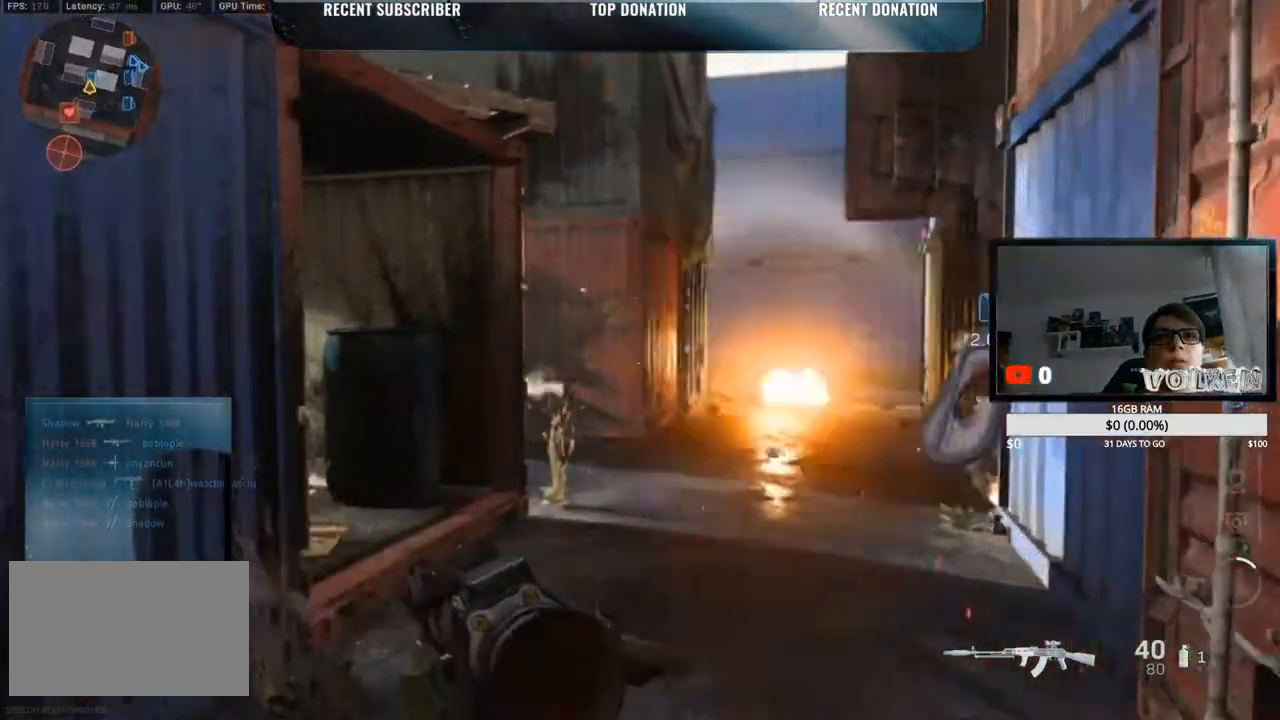
{"keys": ["d", "shift", "w"], "mouse": [], "events": [[150, "d", "down"], [183, "a", "up"]]}
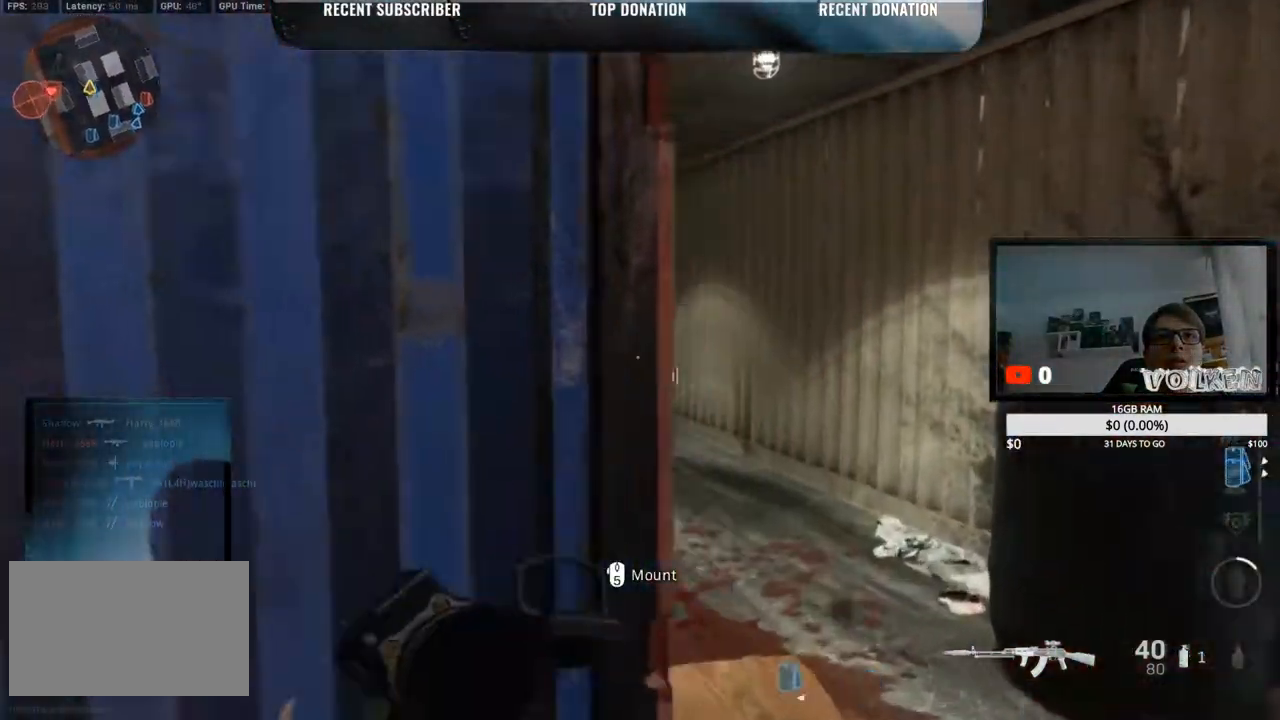
{"keys": ["d", "shift", "w"], "mouse": [], "events": []}
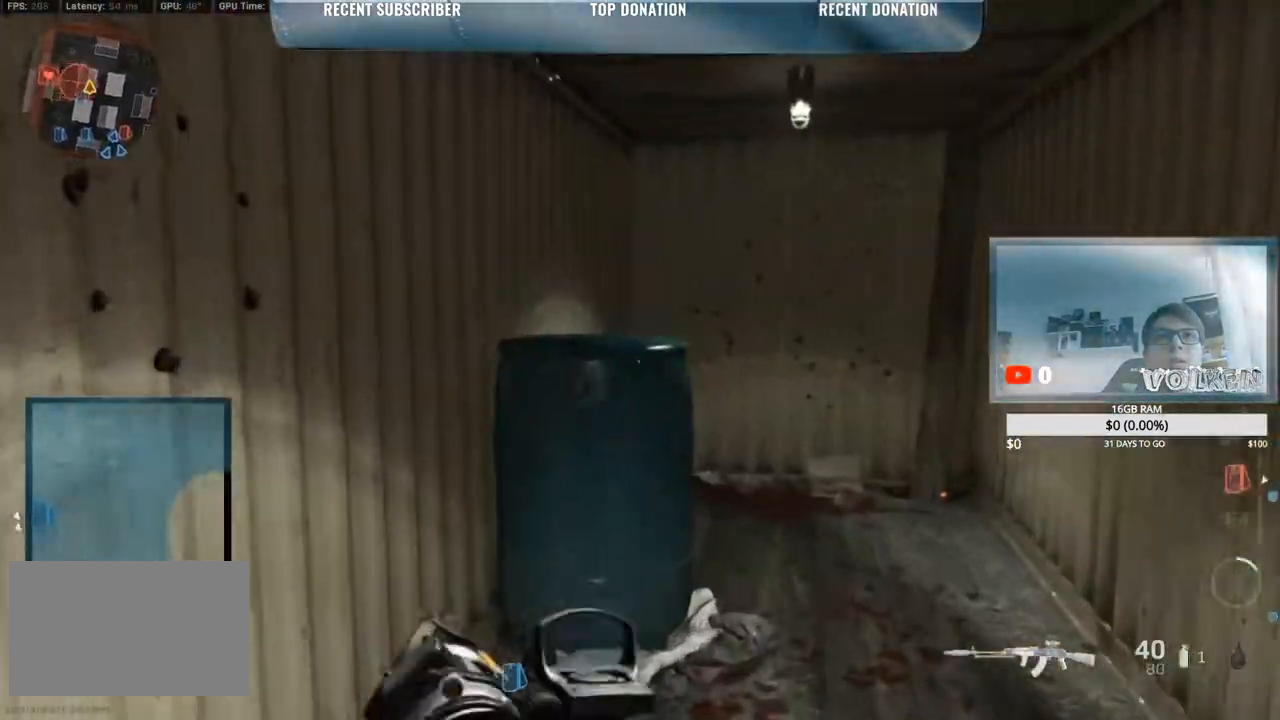
{"keys": ["a", "shift"], "mouse": [], "events": [[167, "a", "down"], [217, "d", "up"], [350, "w", "up"]]}
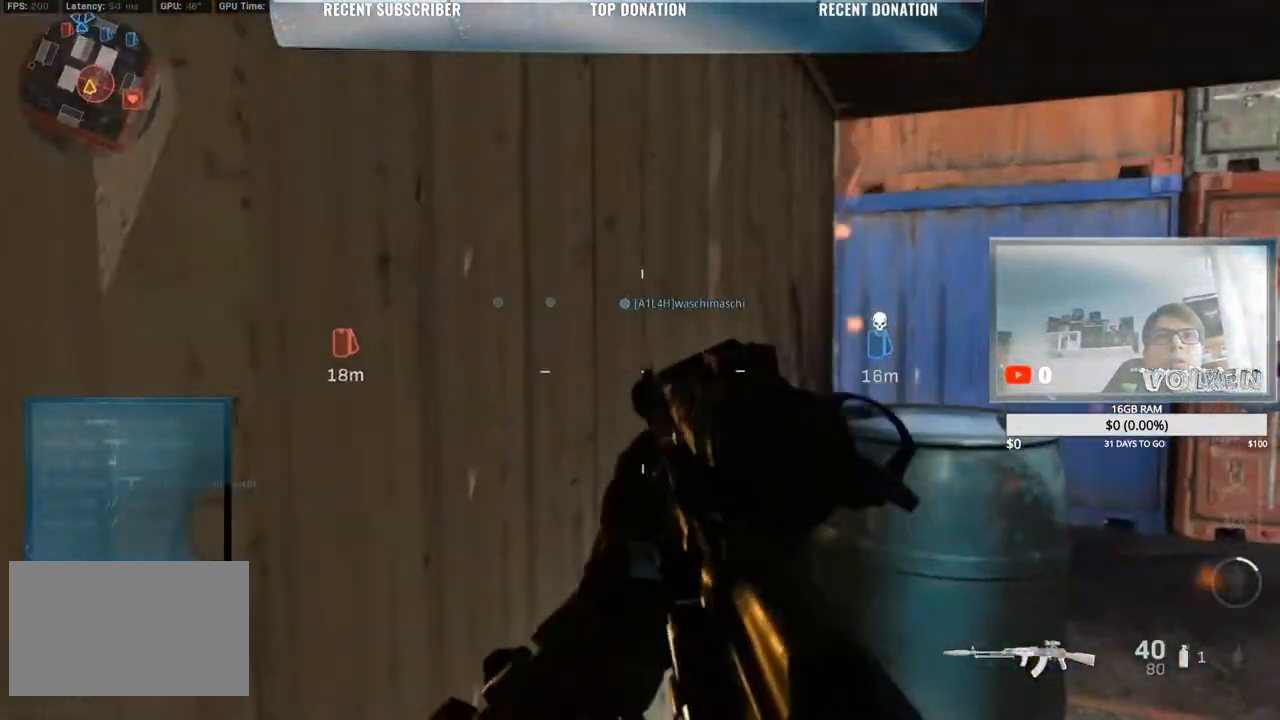
{"keys": ["d", "shift", "w"], "mouse": [], "events": [[50, "s", "down"], [133, "d", "down"], [183, "a", "up"], [217, "s", "up"], [350, "w", "down"]]}
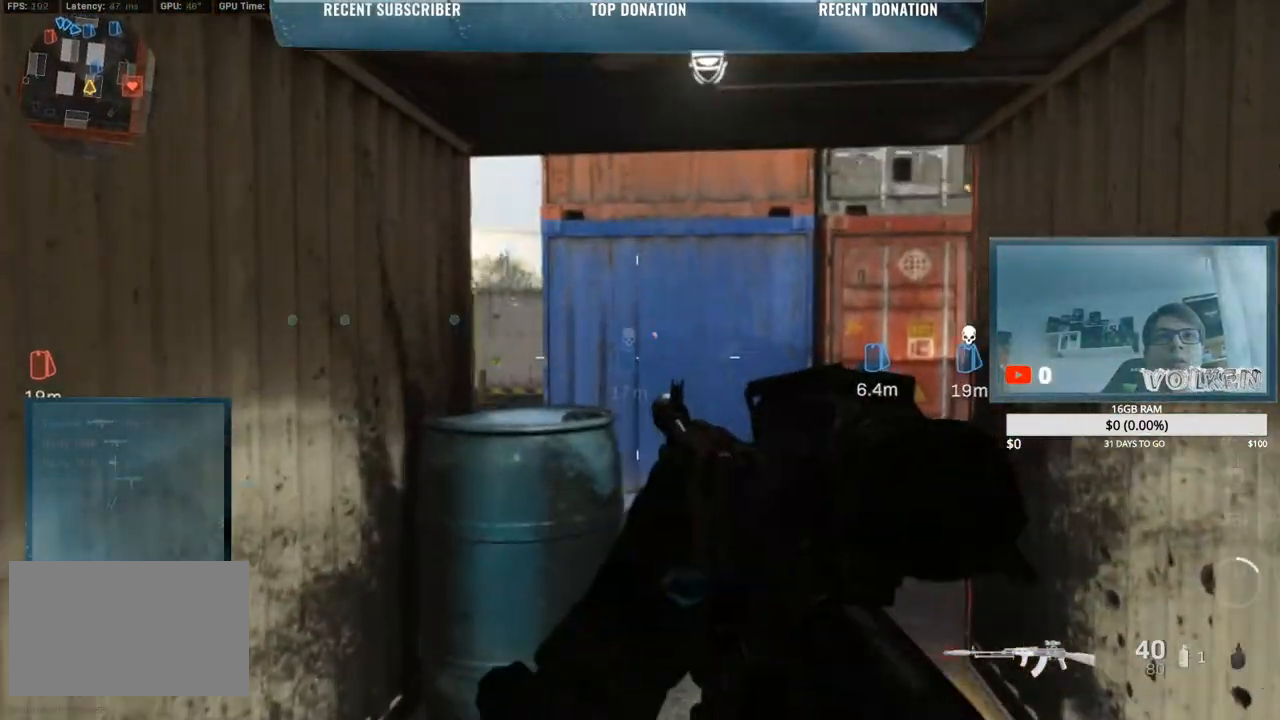
{"keys": ["d", "shift"], "mouse": [], "events": [[250, "w", "up"], [350, "2", "down"], [433, "2", "up"]]}
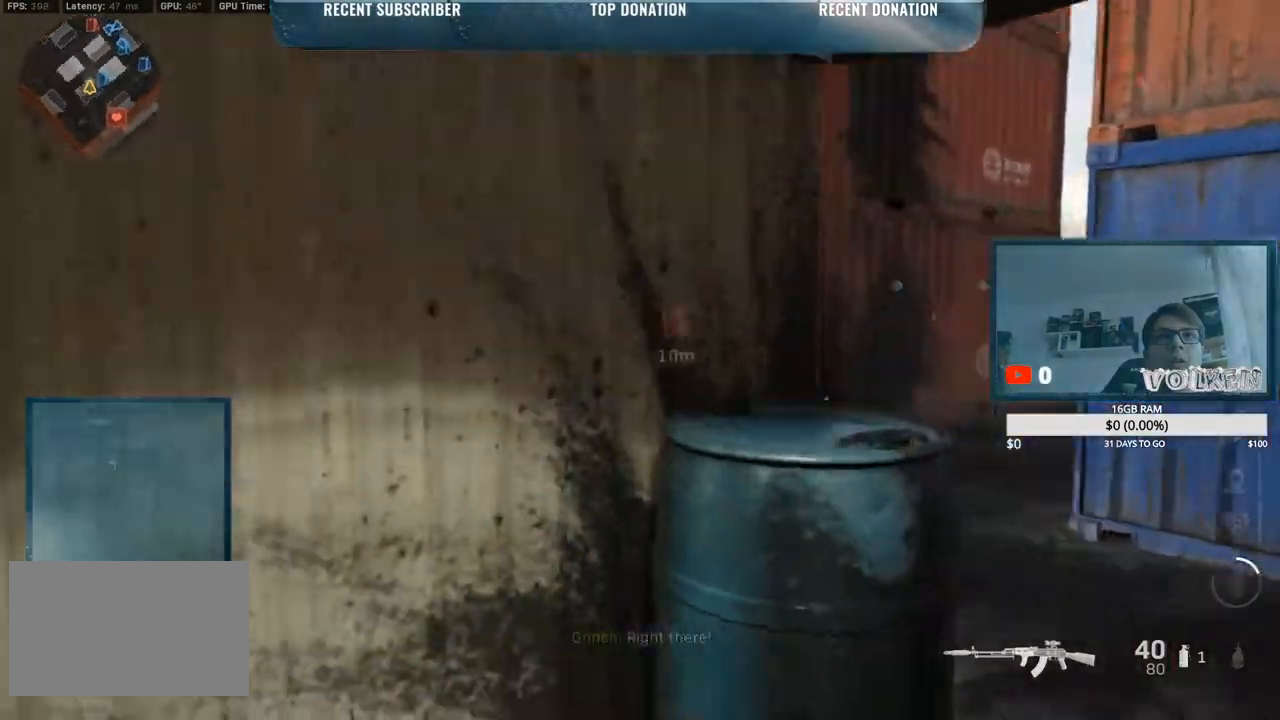
{"keys": ["d", "shift", "w"], "mouse": [], "events": [[33, "w", "down"], [167, "shift", "up"], [317, "shift", "down"]]}
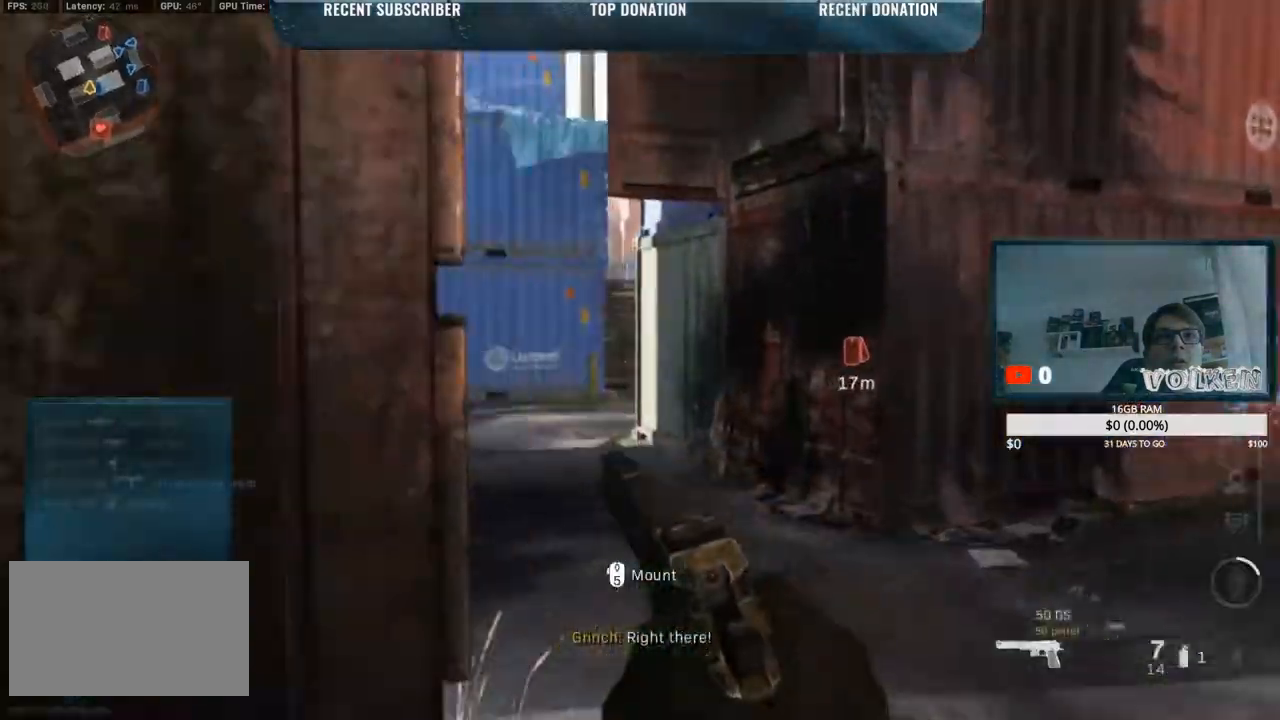
{"keys": ["a", "shift", "w"], "mouse": [], "events": [[183, "d", "up"], [500, "a", "down"]]}
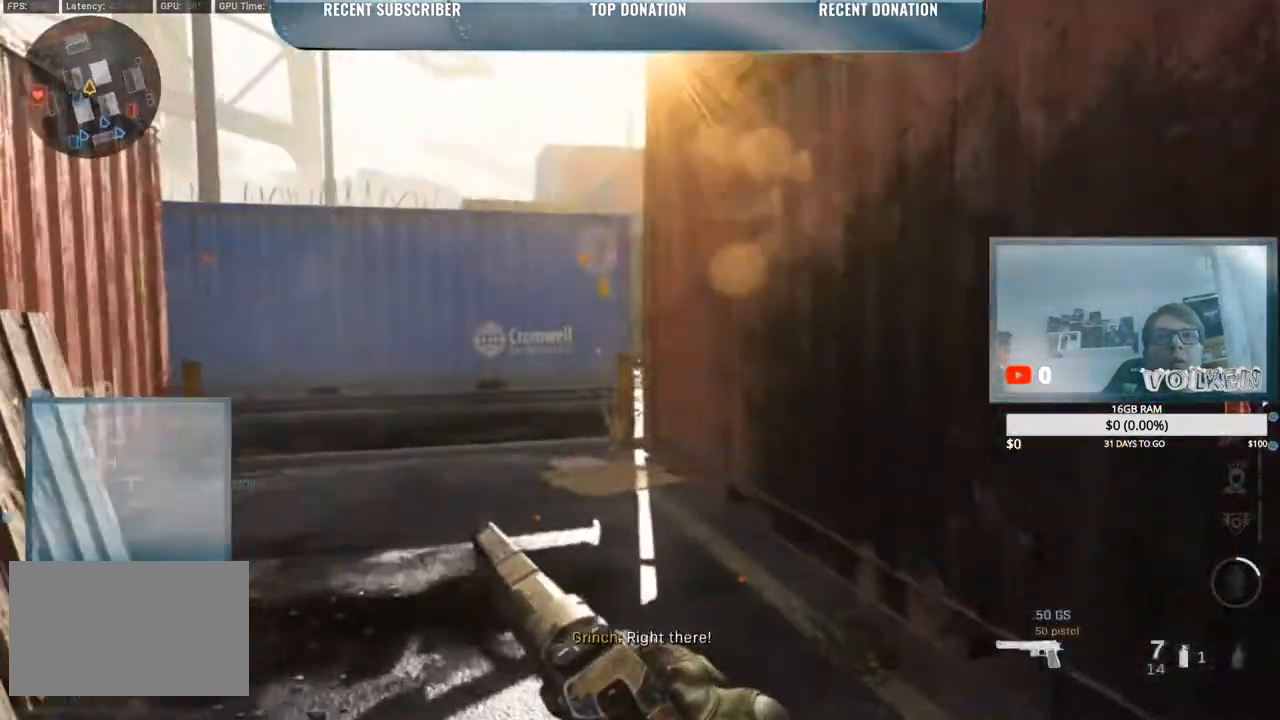
{"keys": ["a", "shift", "w"], "mouse": [], "events": []}
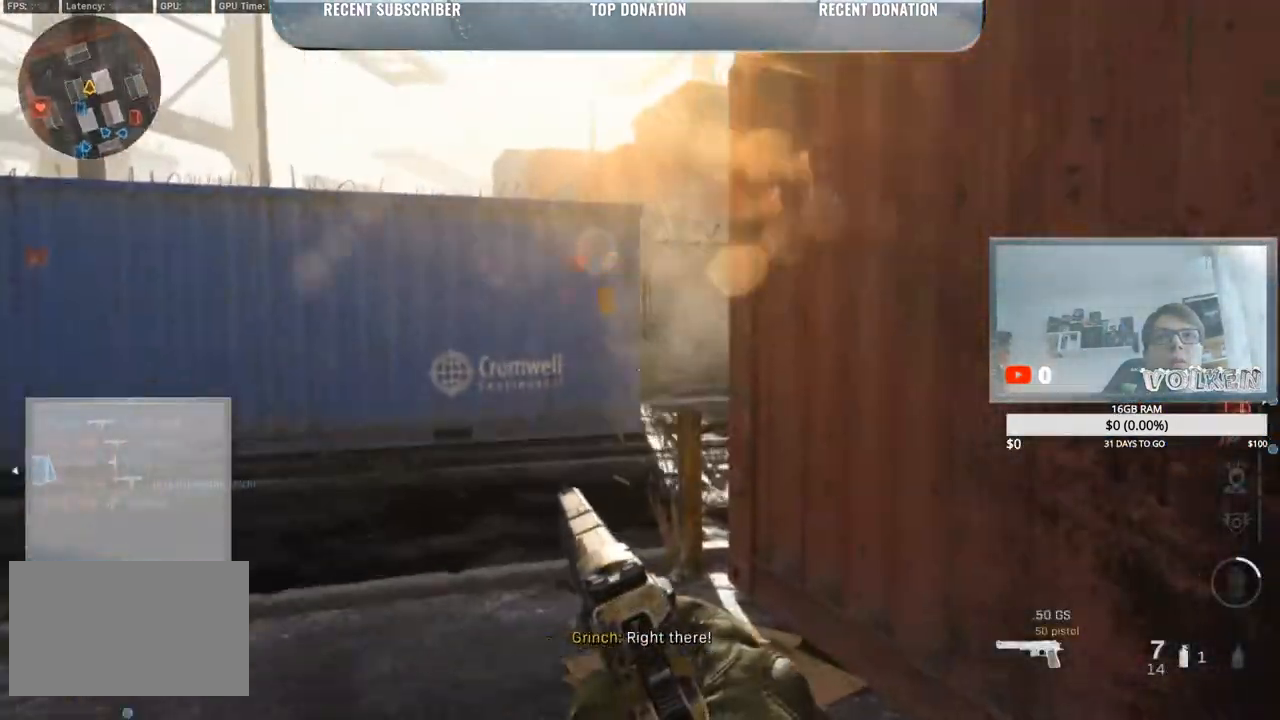
{"keys": ["a", "shift", "w"], "mouse": [], "events": [[117, "space", "down"], [500, "space", "up"]]}
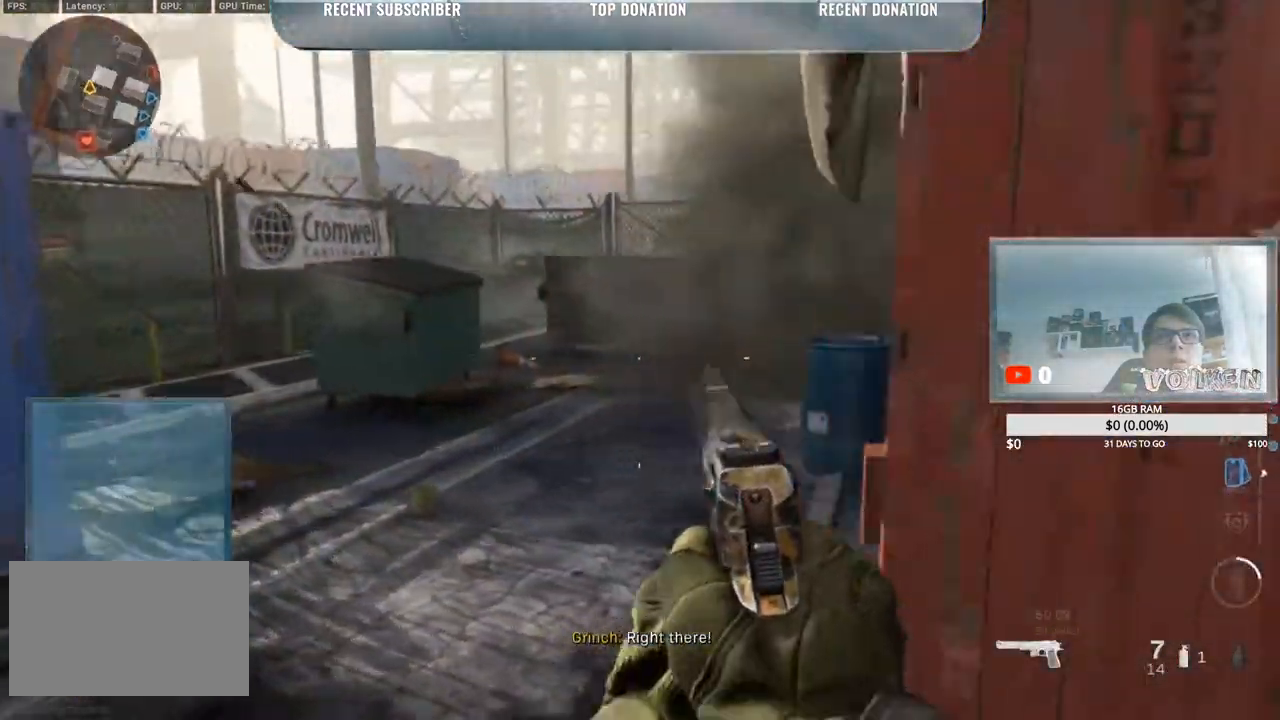
{"keys": ["a", "shift", "w"], "mouse": ["right"], "events": [[133, "mouse_right", "down"]]}
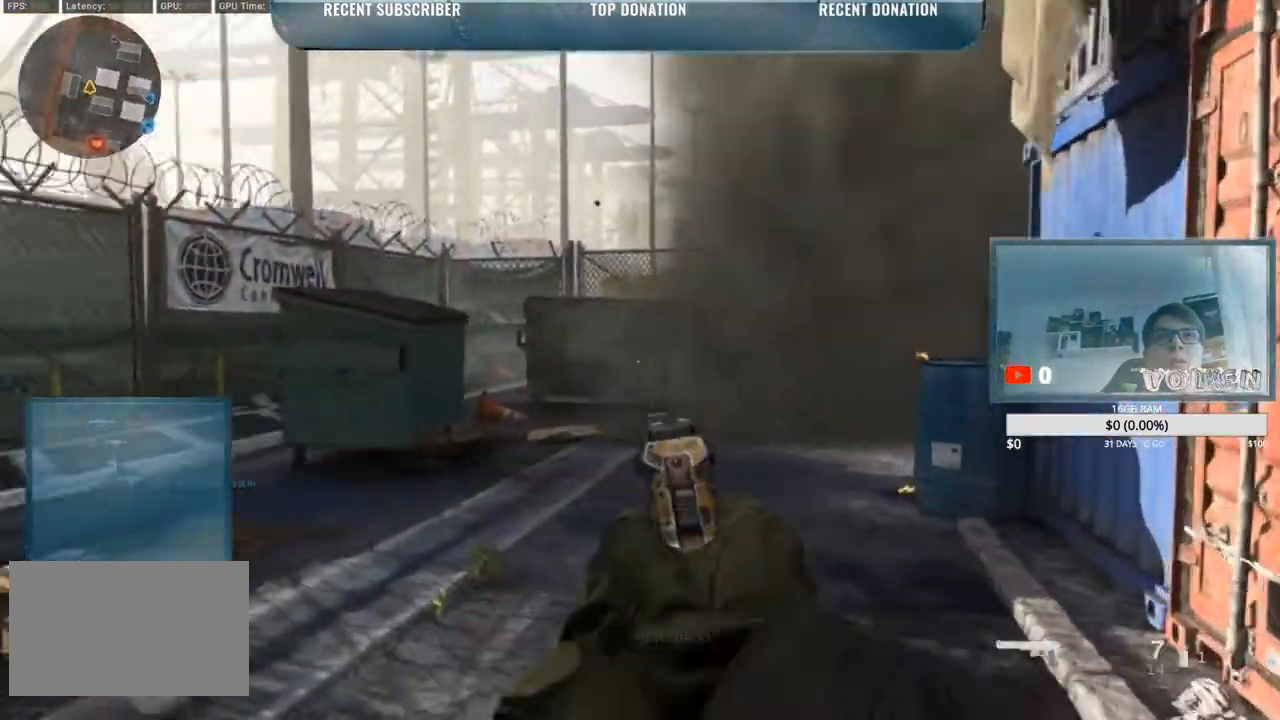
{"keys": ["a", "shift", "w"], "mouse": [], "events": [[33, "mouse_right", "up"], [167, "shift", "up"], [233, "shift", "down"]]}
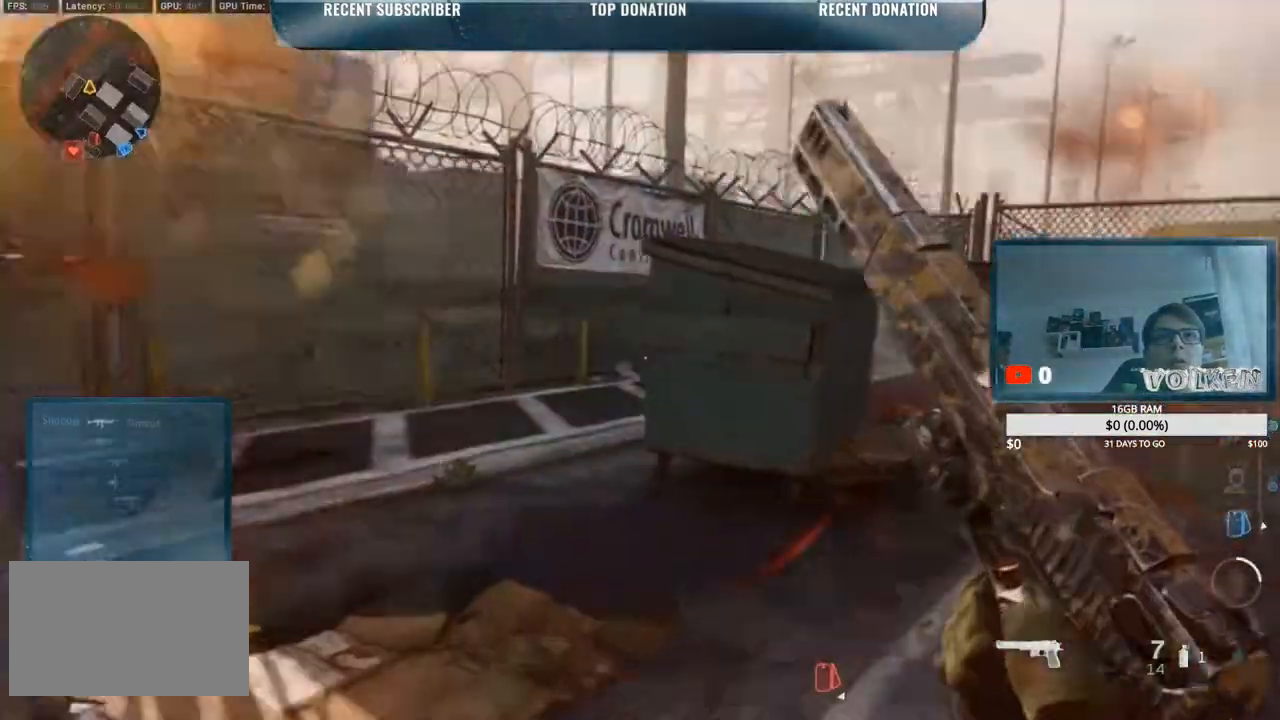
{"keys": ["a", "shift", "w"], "mouse": [], "events": [[83, "a", "up"], [83, "d", "down"], [217, "a", "down"], [217, "d", "up"]]}
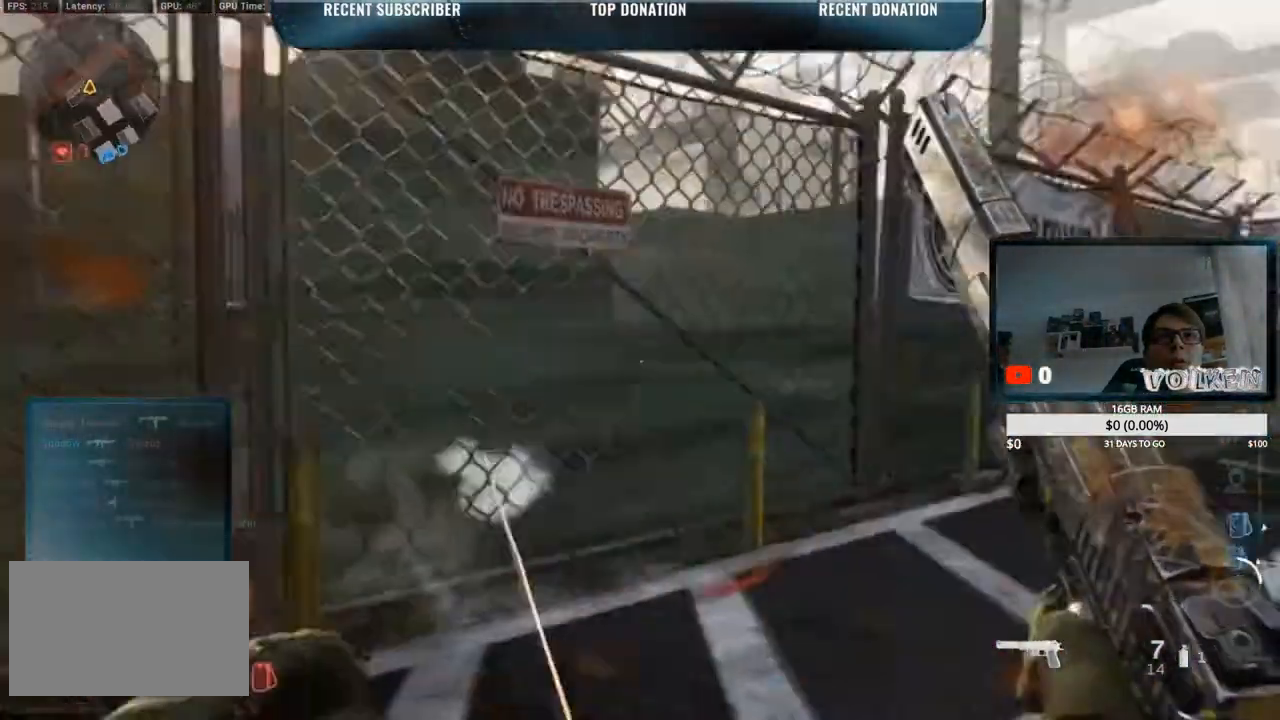
{"keys": ["a", "shift"], "mouse": [], "events": [[133, "w", "up"], [333, "w", "down"], [467, "w", "up"]]}
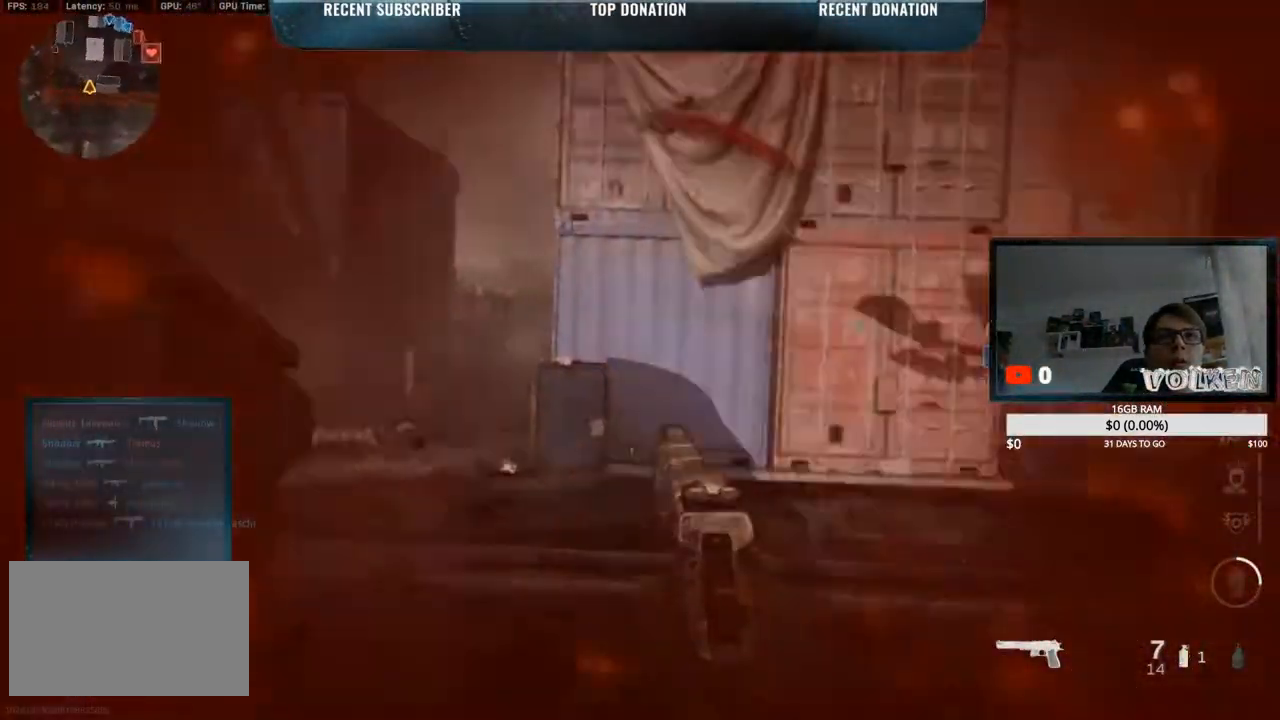
{"keys": ["a", "shift"], "mouse": [], "events": [[150, "mouse_right", "down"], [433, "mouse_right", "up"]]}
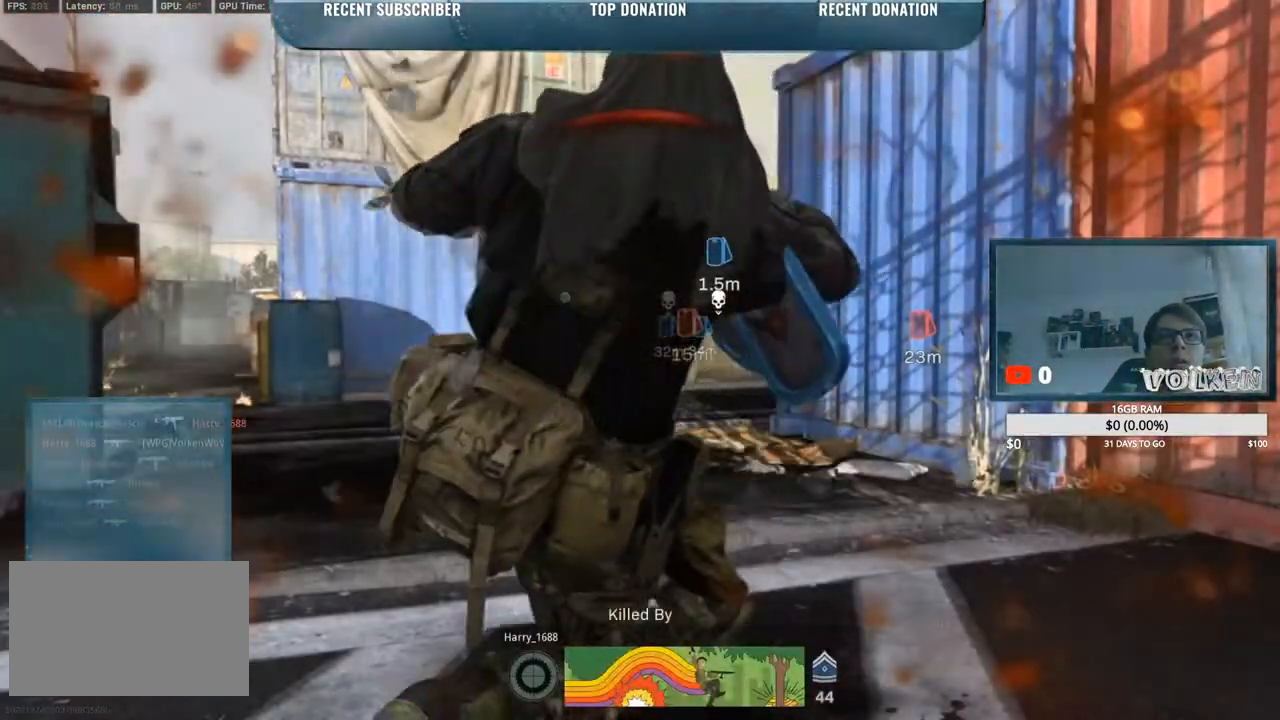
{"keys": [], "mouse": [], "events": [[117, "mouse_right", "down"], [167, "shift", "up"], [267, "mouse_right", "up"], [300, "a", "up"], [300, "f", "down"], [500, "f", "up"]]}
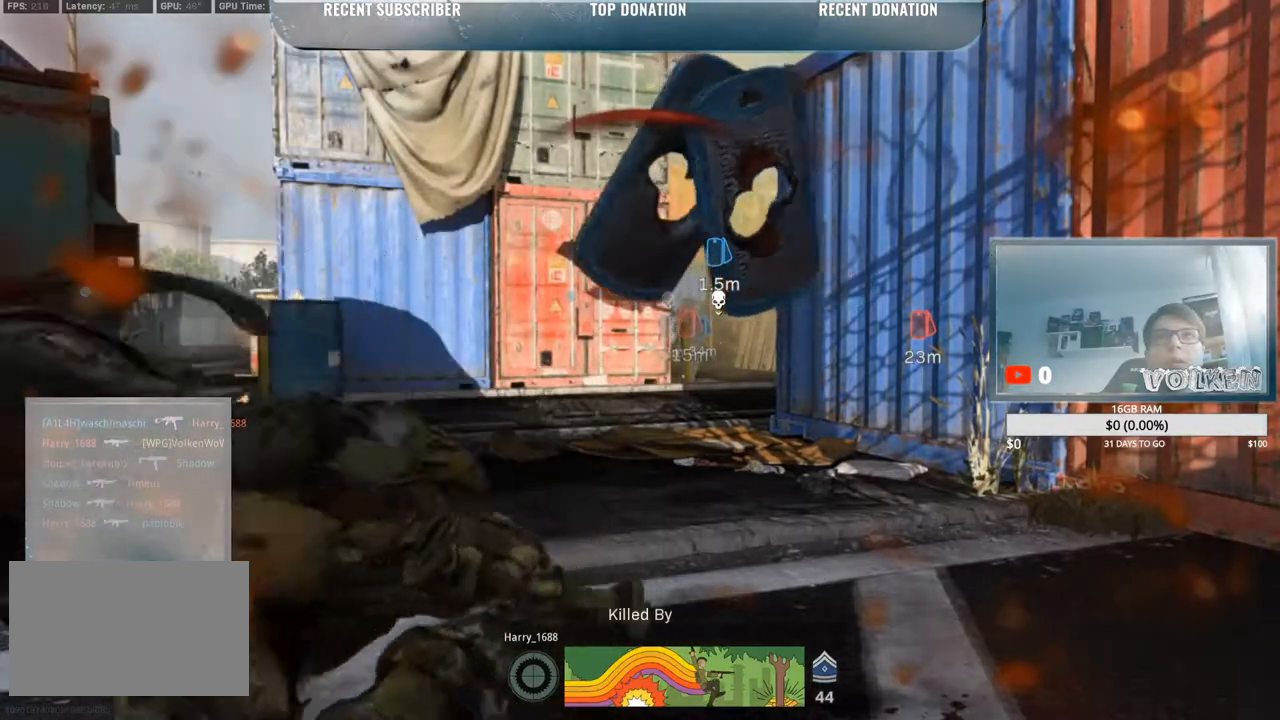
{"keys": [], "mouse": [], "events": [[100, "f", "down"], [233, "f", "up"], [333, "f", "down"], [450, "f", "up"]]}
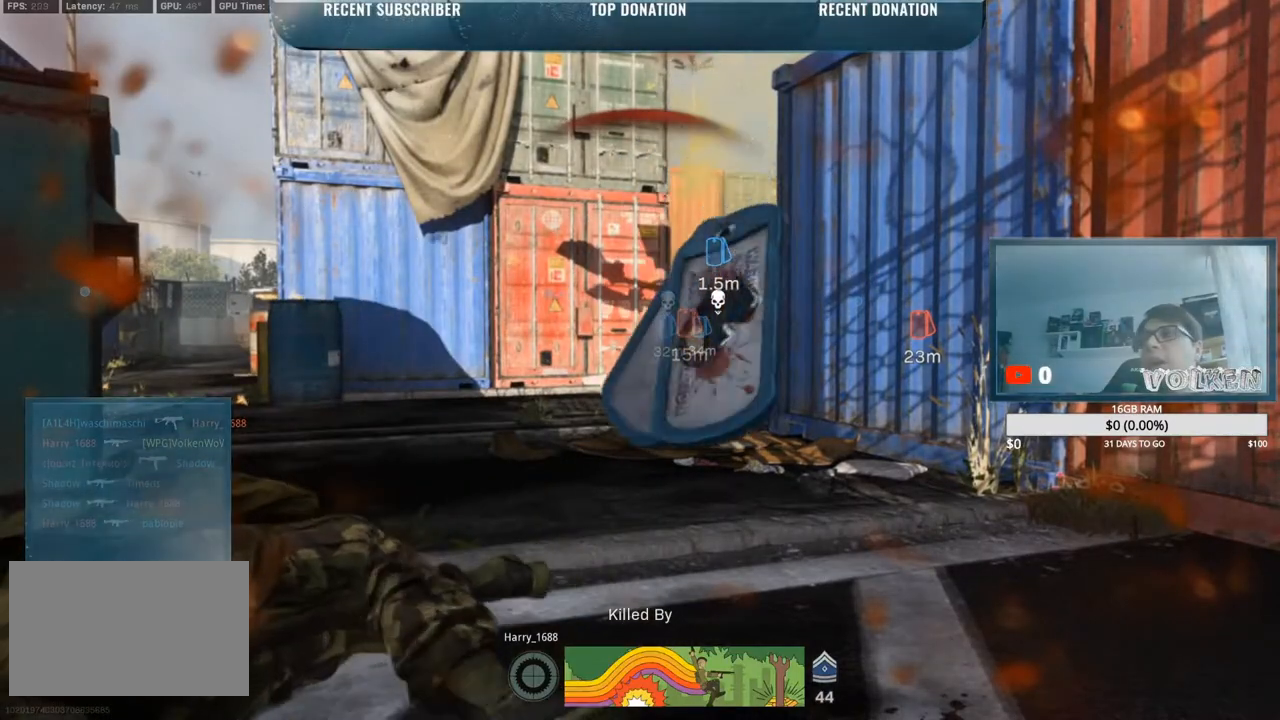
{"keys": [], "mouse": [], "events": []}
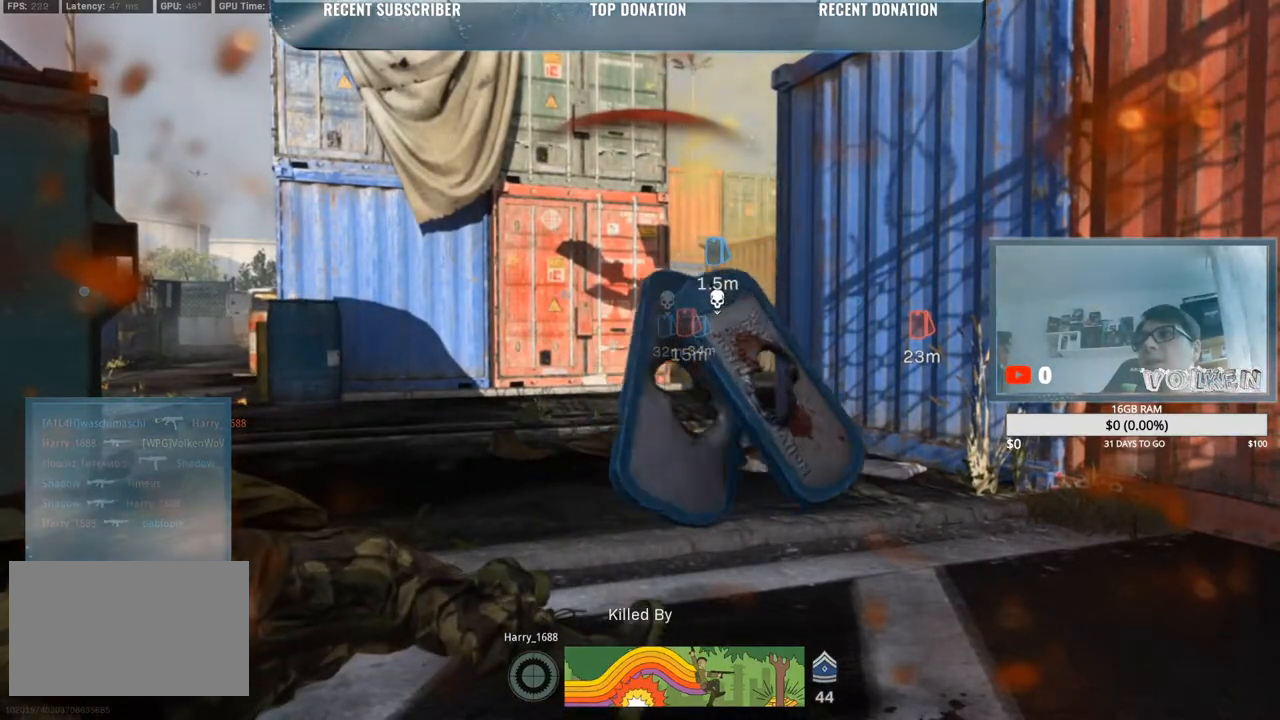
{"keys": ["f", "w"], "mouse": [], "events": [[167, "f", "down"], [217, "w", "down"], [317, "f", "up"], [400, "f", "down"]]}
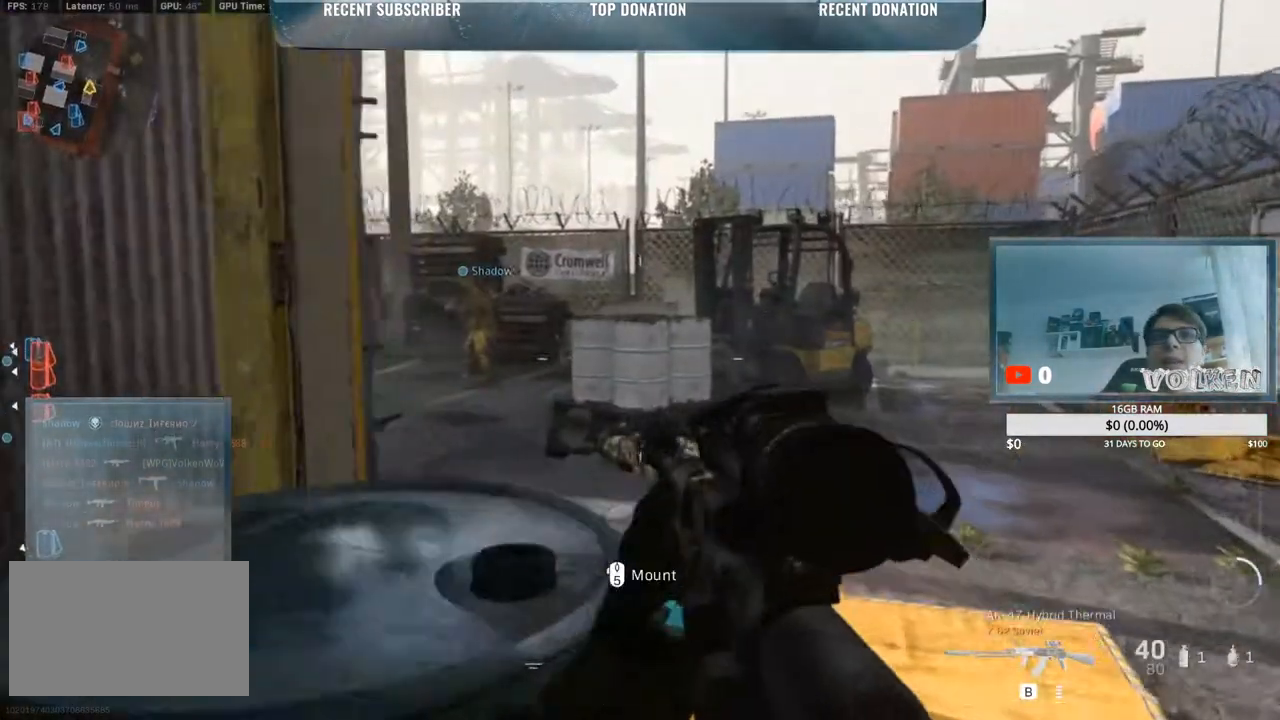
{"keys": ["d"], "mouse": ["right"], "events": [[50, "a", "down"], [50, "f", "up"], [200, "w", "up"], [333, "a", "up"], [333, "d", "down"], [333, "mouse_right", "down"]]}
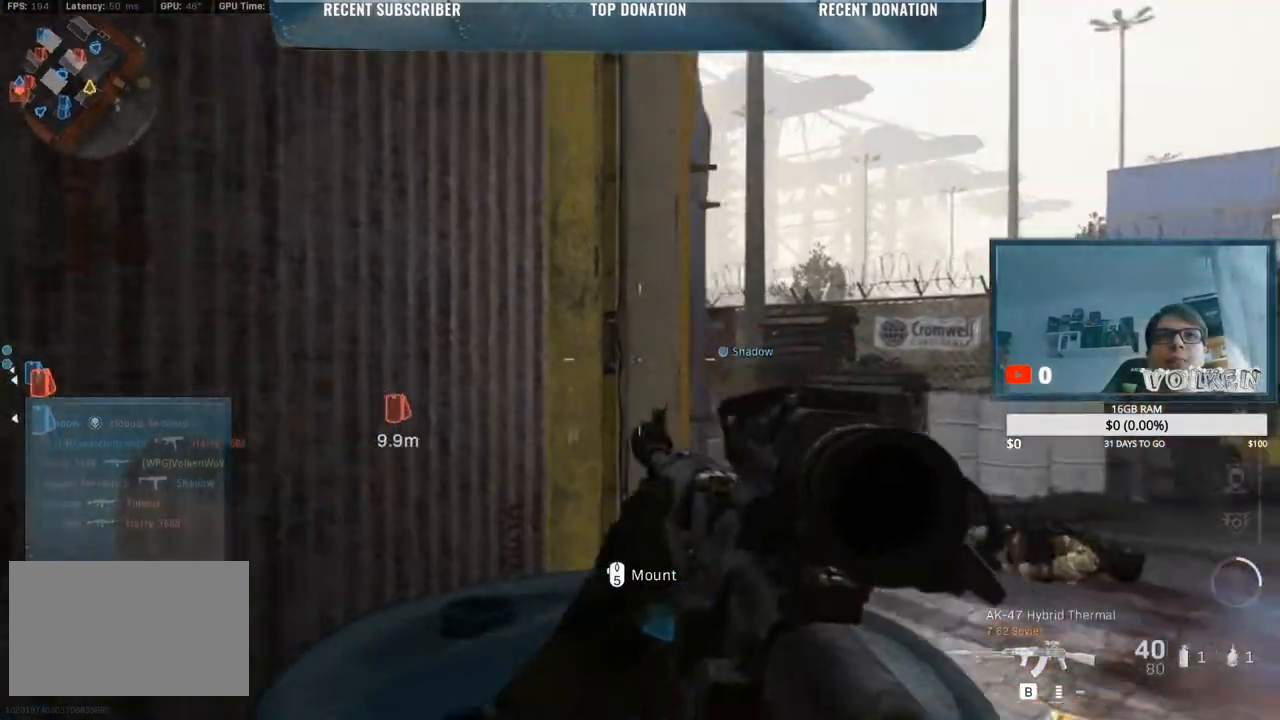
{"keys": ["d"], "mouse": ["right"], "events": []}
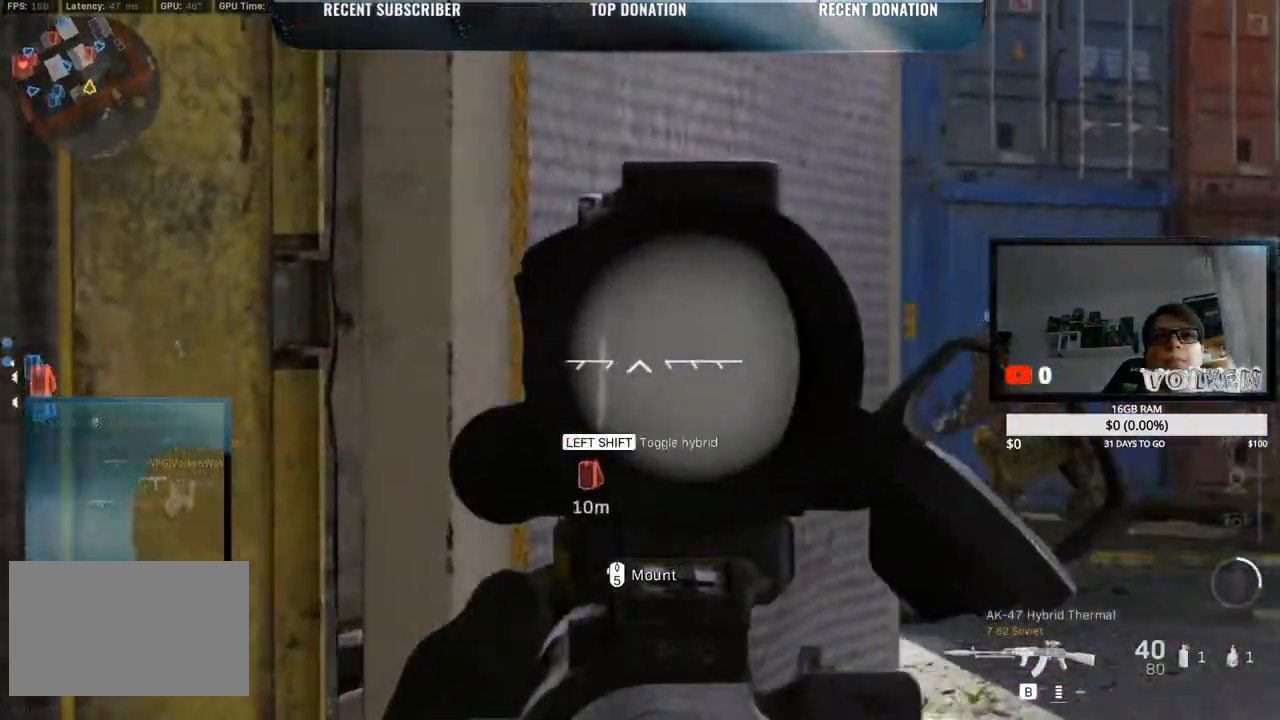
{"keys": ["d"], "mouse": ["right"], "events": []}
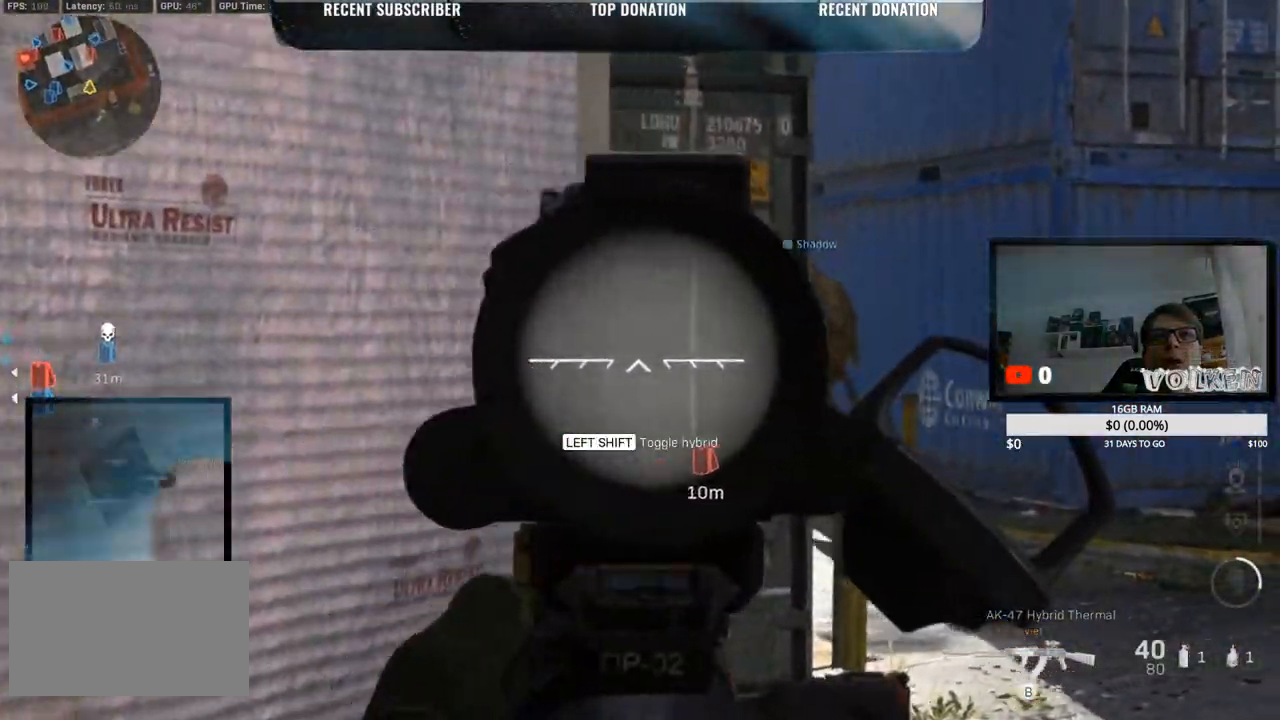
{"keys": ["d"], "mouse": ["right"], "events": []}
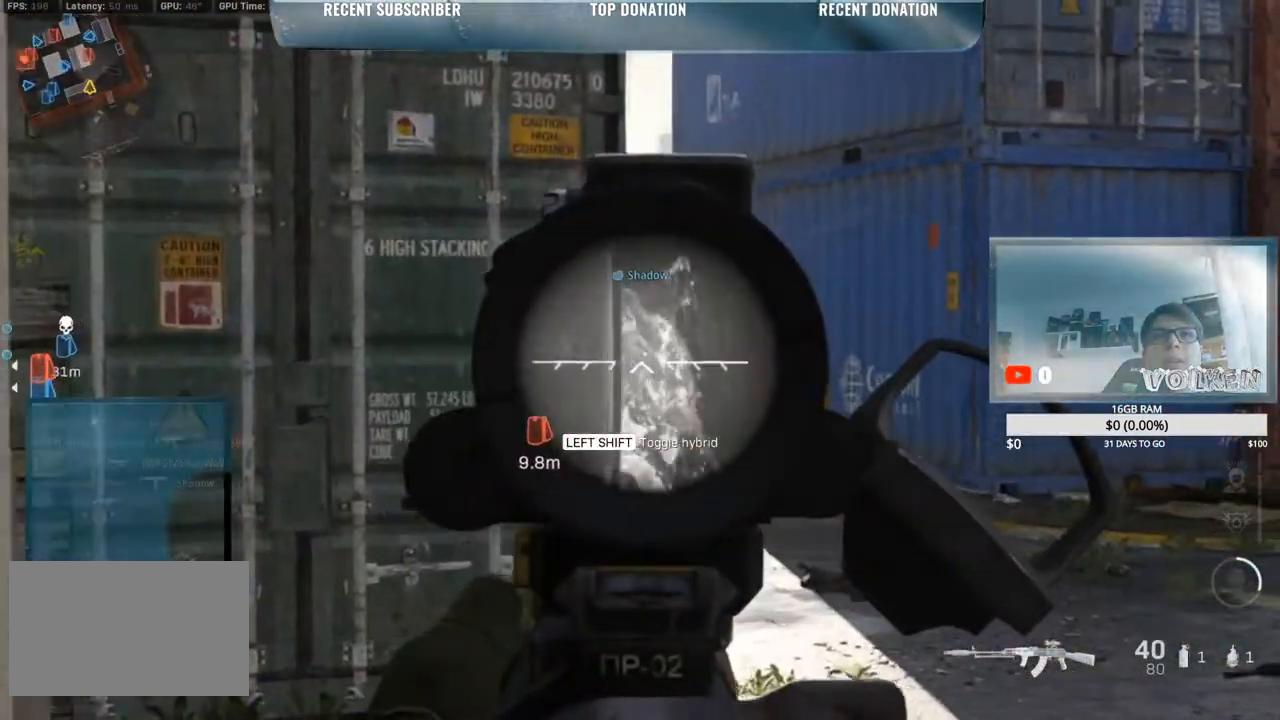
{"keys": ["d"], "mouse": ["left", "right"], "events": [[433, "mouse_left", "down"]]}
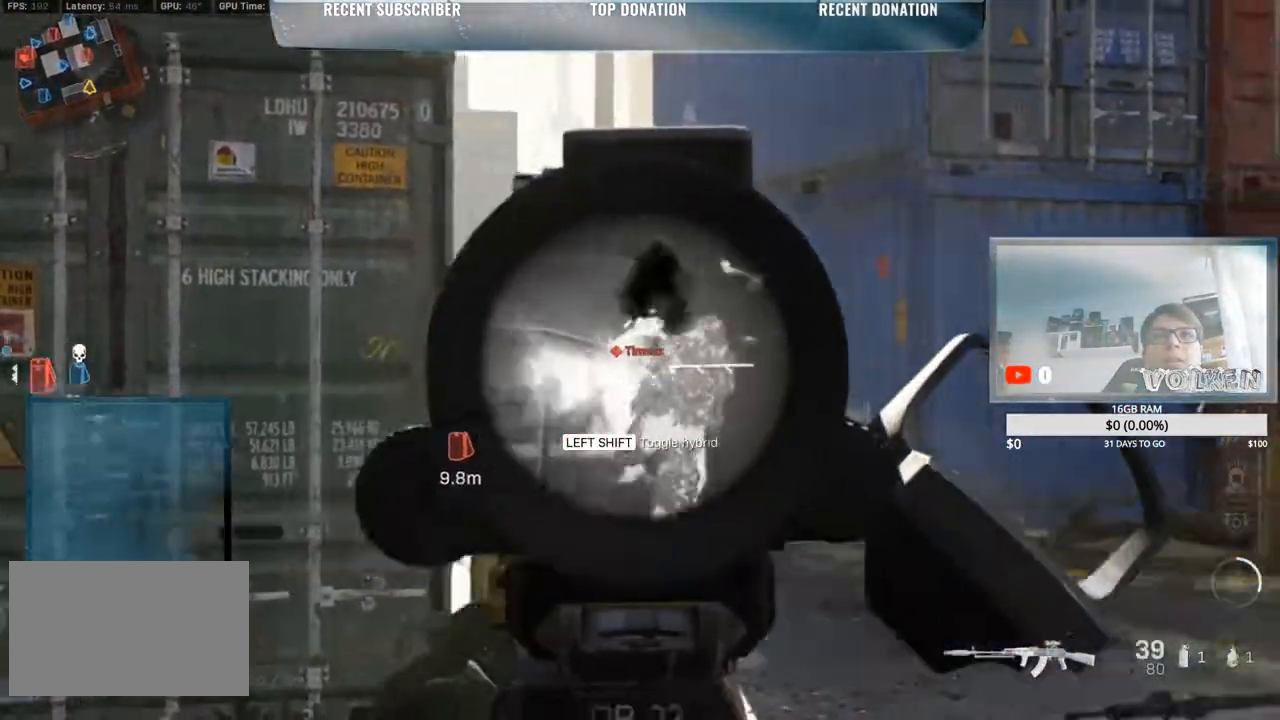
{"keys": ["a", "d"], "mouse": ["left", "right"], "events": [[67, "a", "down"], [167, "d", "up"], [450, "d", "down"]]}
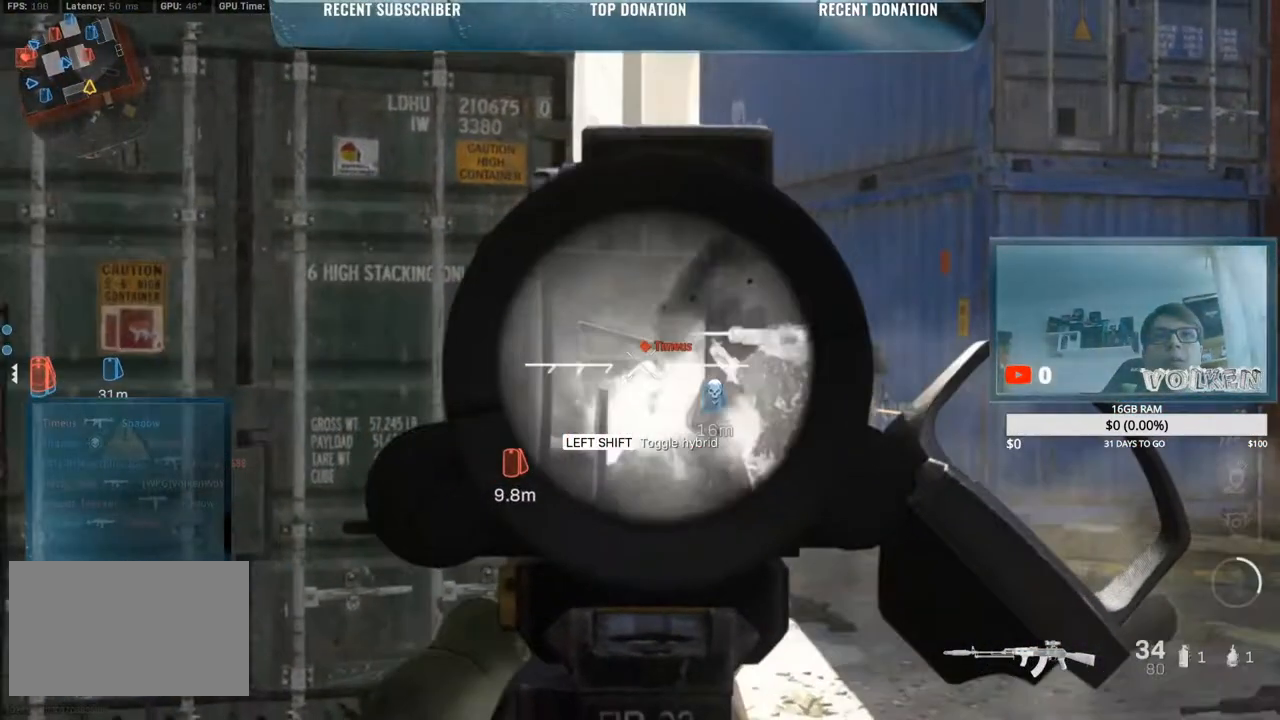
{"keys": ["d"], "mouse": ["right"], "events": [[50, "a", "up"], [417, "mouse_left", "up"]]}
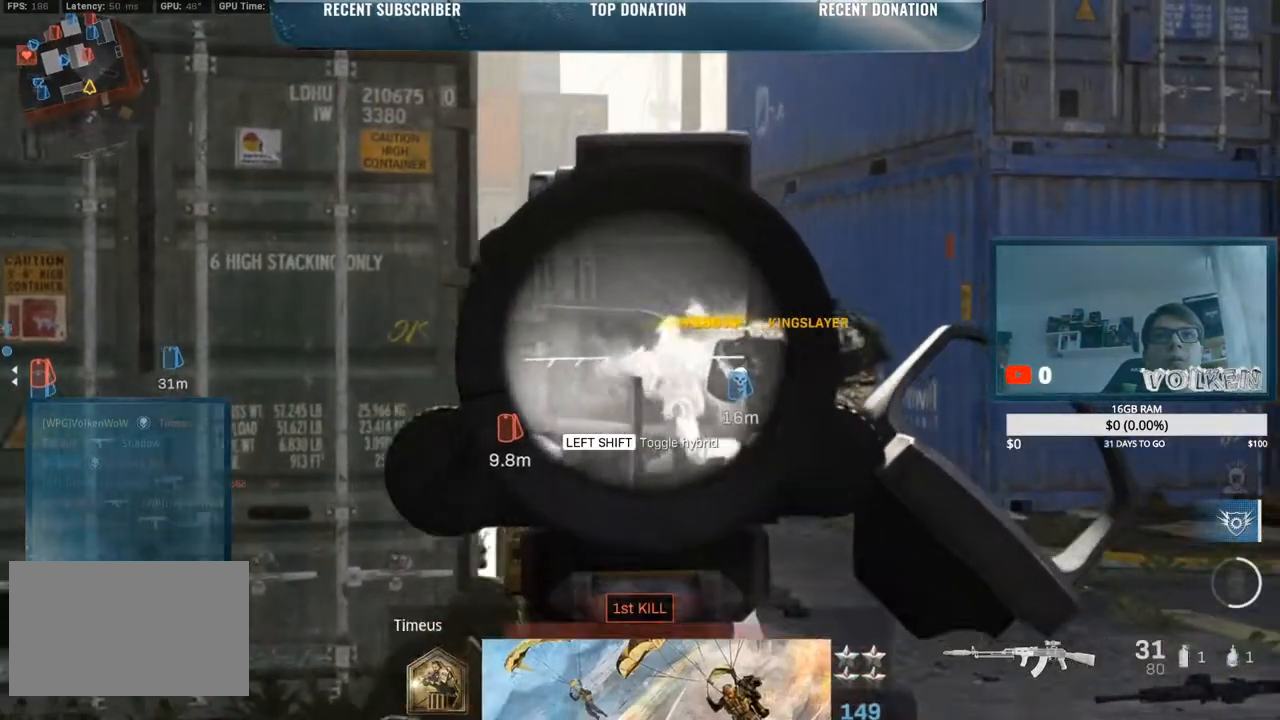
{"keys": ["d"], "mouse": ["right"], "events": []}
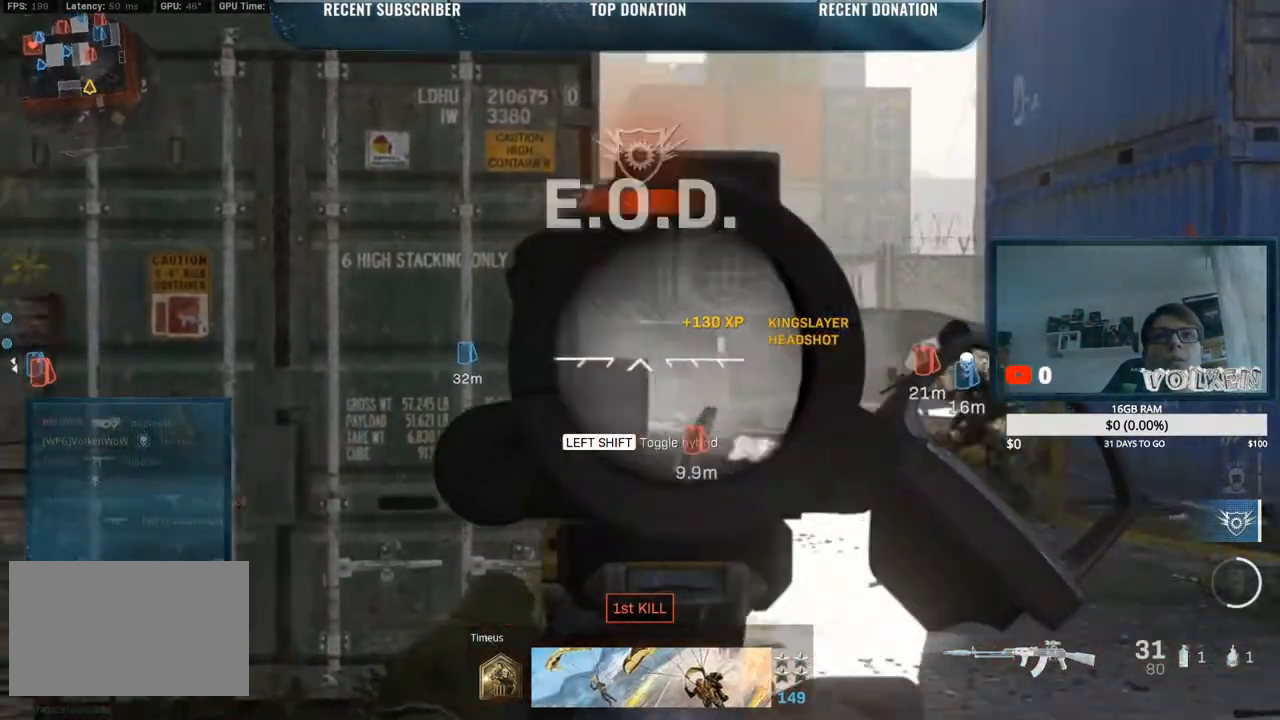
{"keys": ["a", "d"], "mouse": ["right"], "events": [[500, "a", "down"]]}
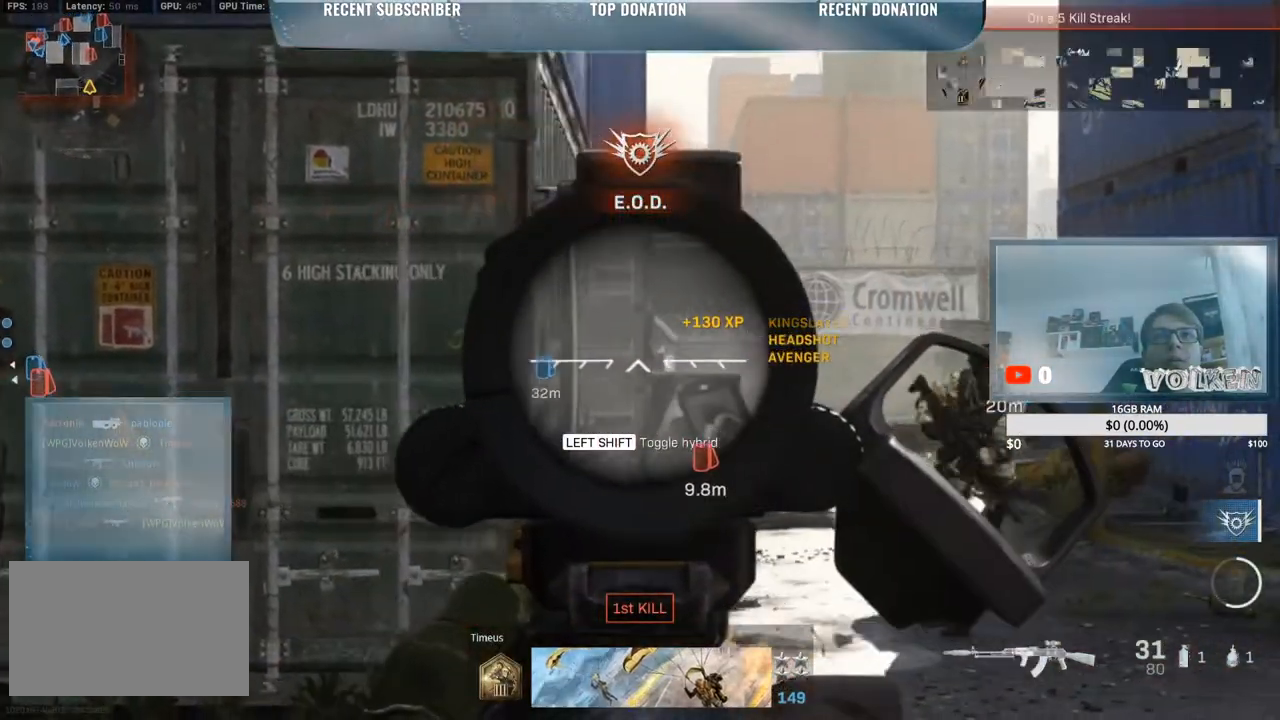
{"keys": ["a"], "mouse": ["right"], "events": [[83, "d", "up"]]}